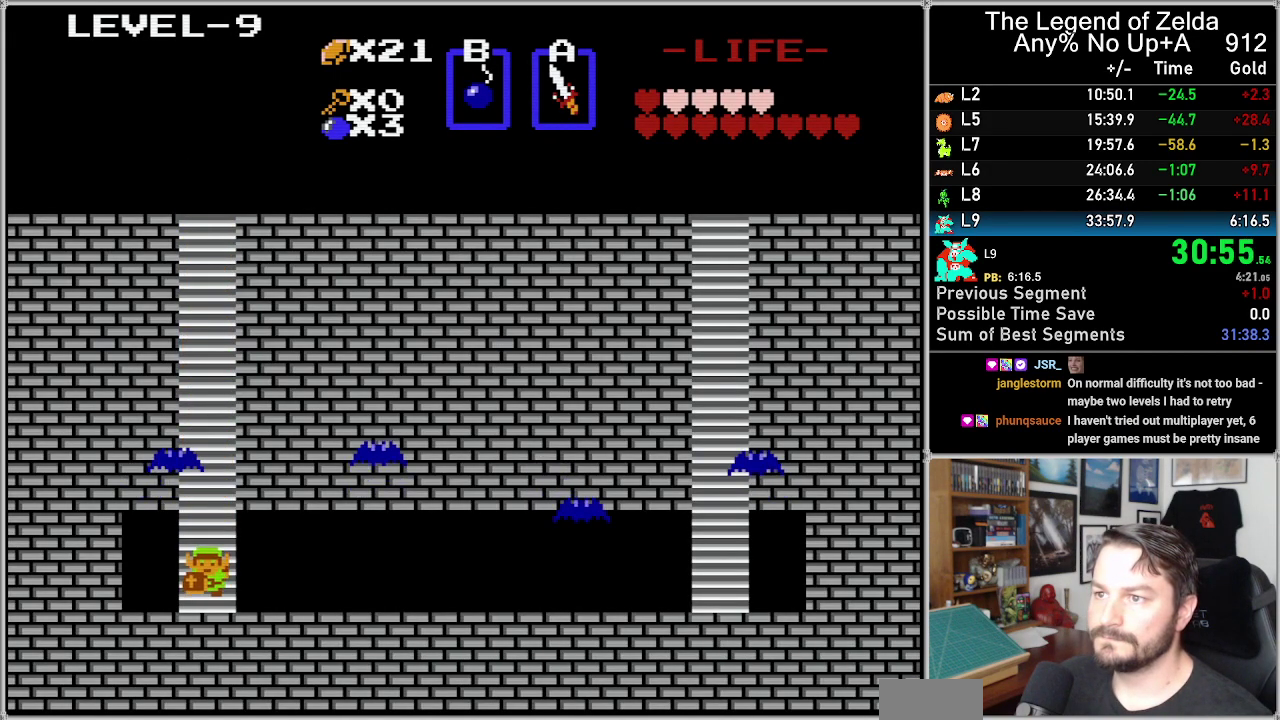
Gameplay with a controller (Nintendo layout); each line is a JSON object with the inputs held at the frame after it. "events" lists button and stick changes between this image and that frame as [ms after this image, input, new state], when the widget could be followed in between. Not read: DPAD_DOWN L3 R3.
{"buttons": ["DPAD_RIGHT"], "events": [[200, "DPAD_RIGHT", "down"]]}
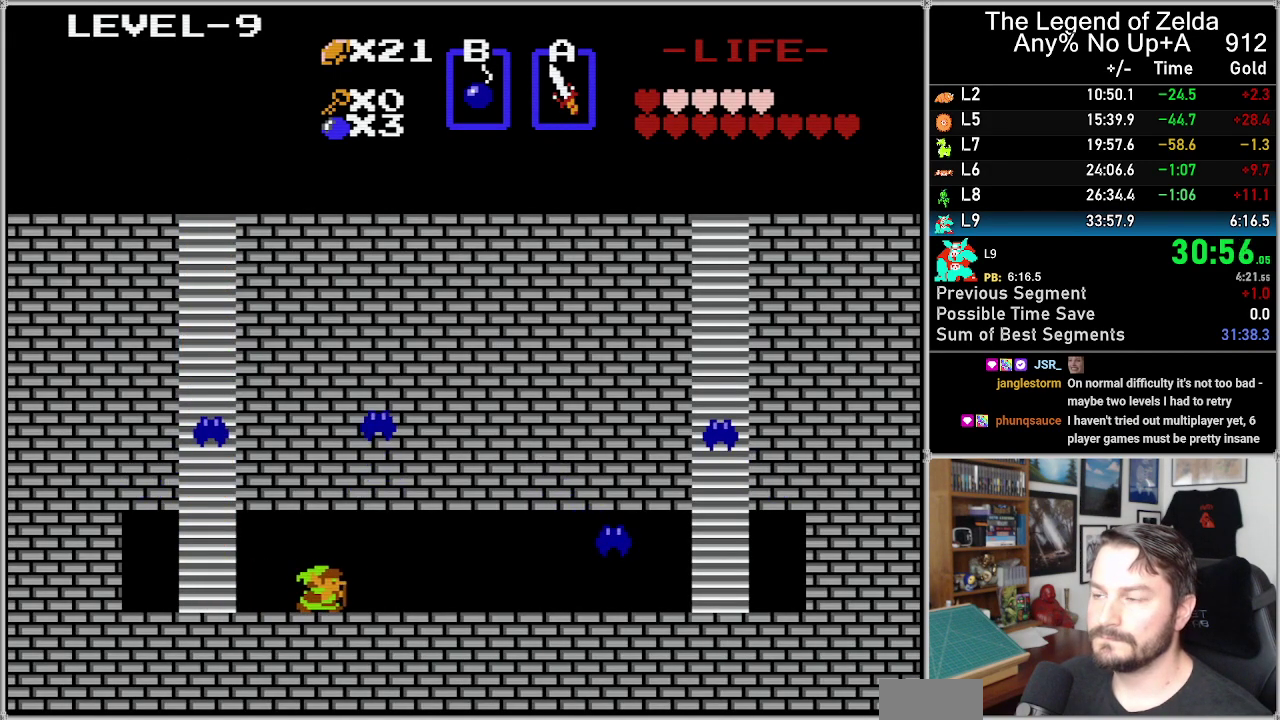
{"buttons": ["DPAD_RIGHT"], "events": []}
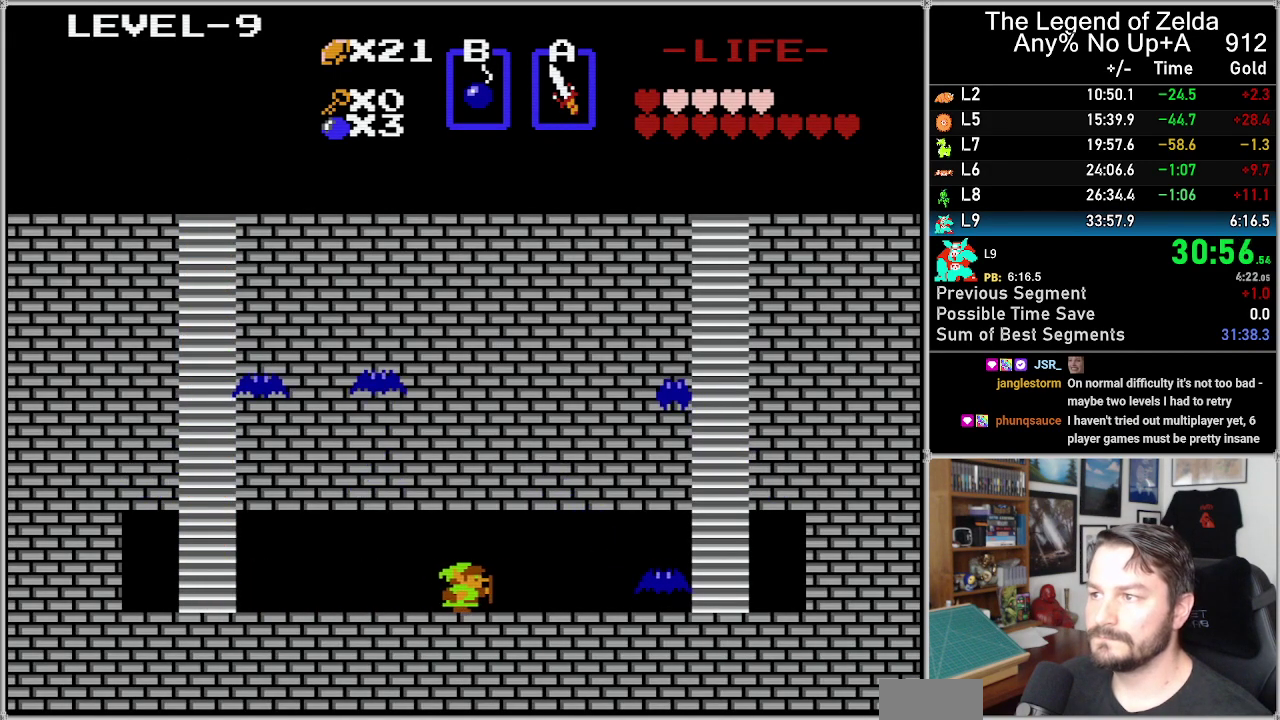
{"buttons": ["DPAD_RIGHT"], "events": []}
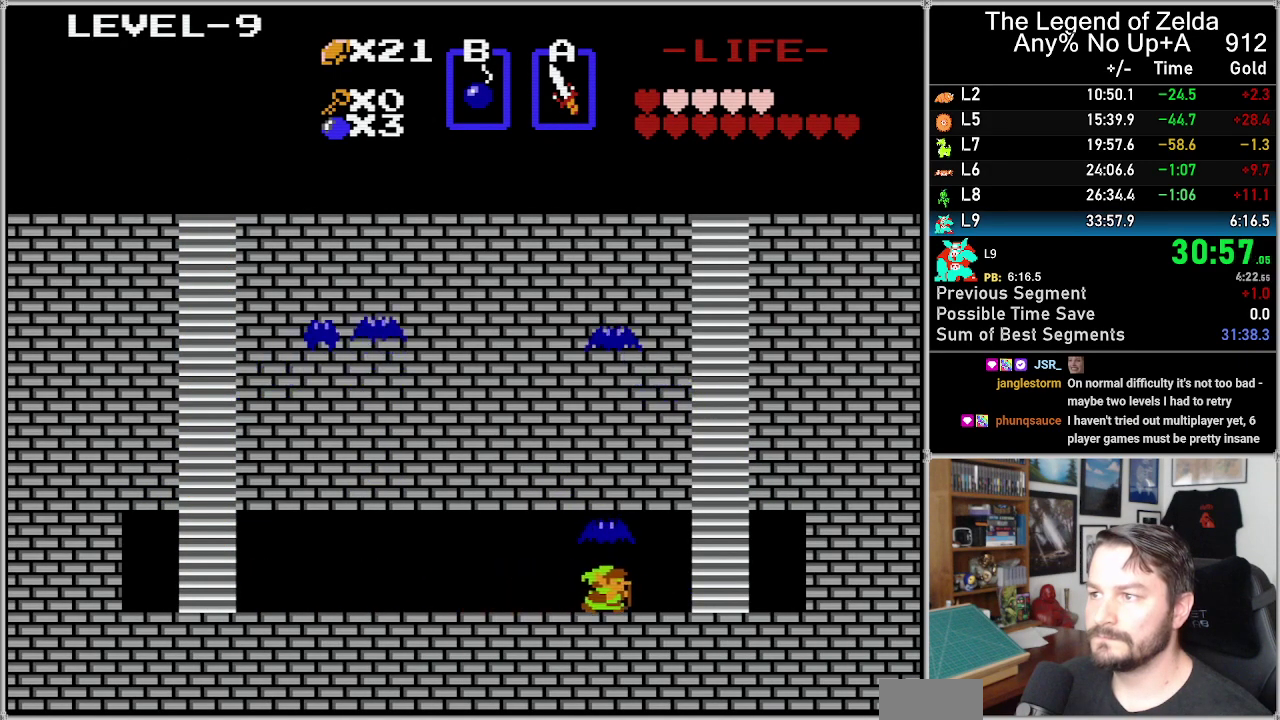
{"buttons": ["DPAD_UP"], "events": [[450, "DPAD_UP", "down"], [467, "DPAD_RIGHT", "up"]]}
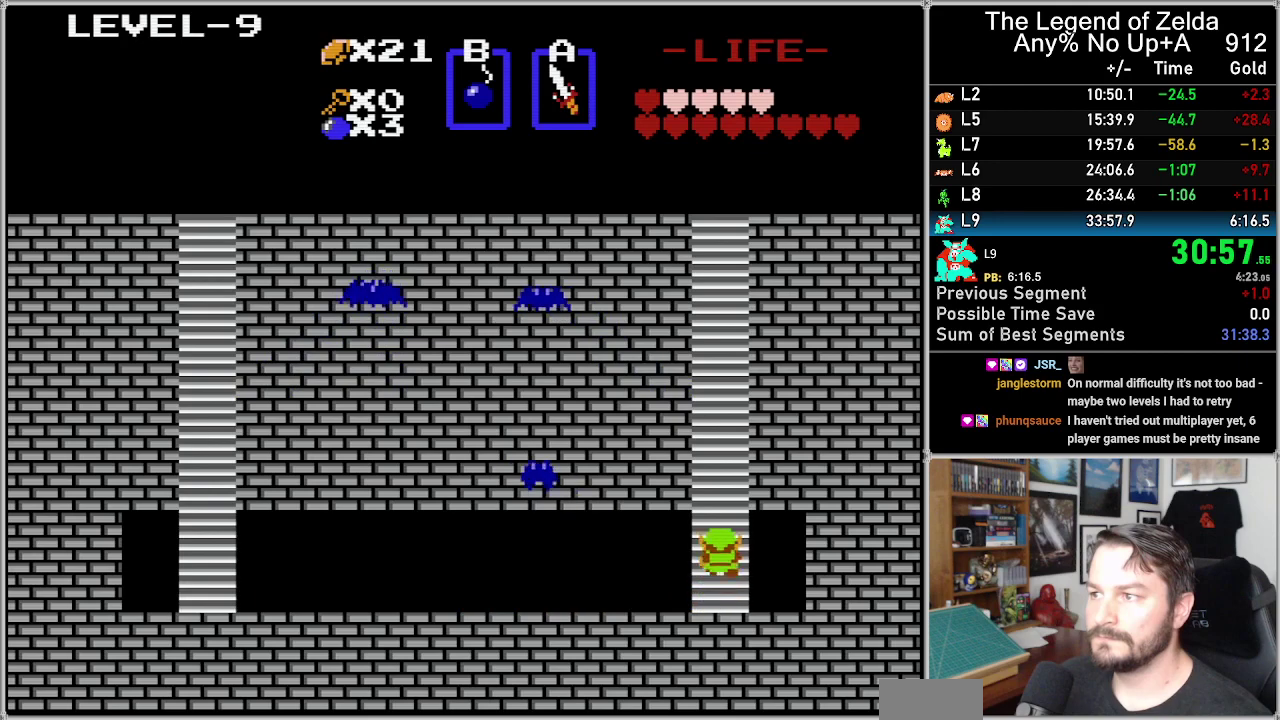
{"buttons": ["DPAD_UP"], "events": []}
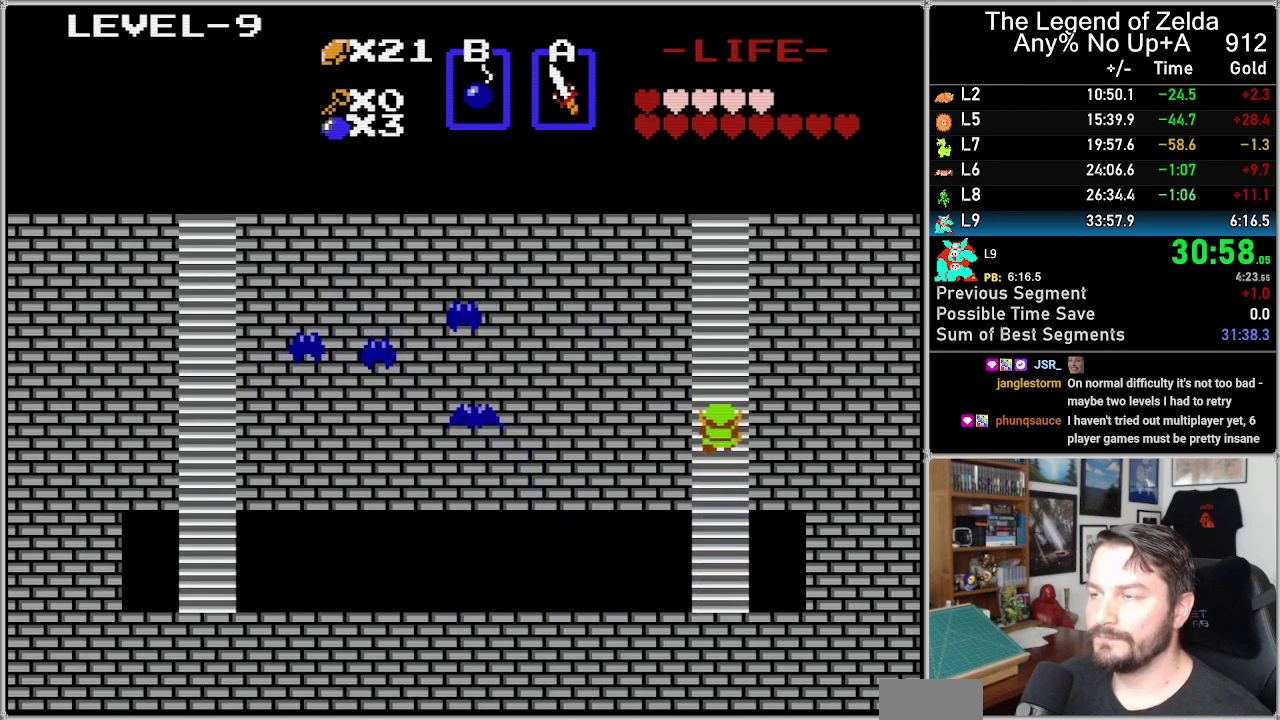
{"buttons": ["DPAD_UP"], "events": []}
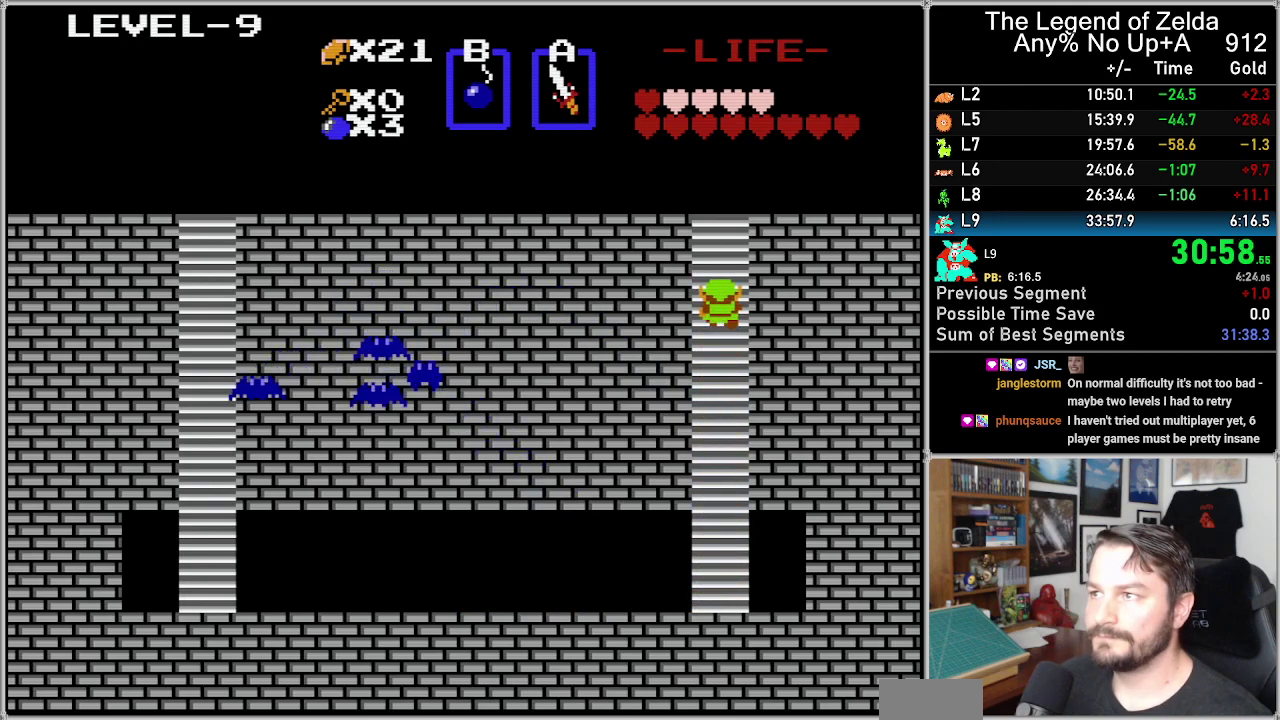
{"buttons": ["DPAD_UP"], "events": []}
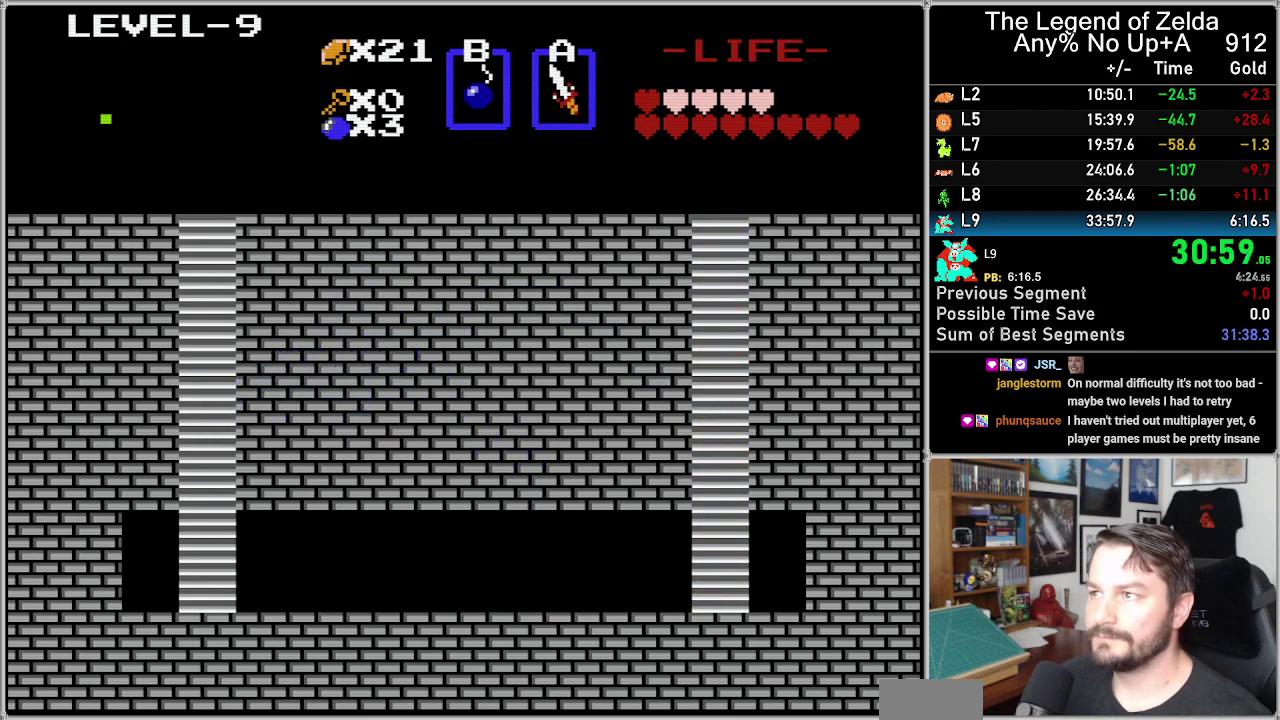
{"buttons": [], "events": [[383, "DPAD_UP", "up"]]}
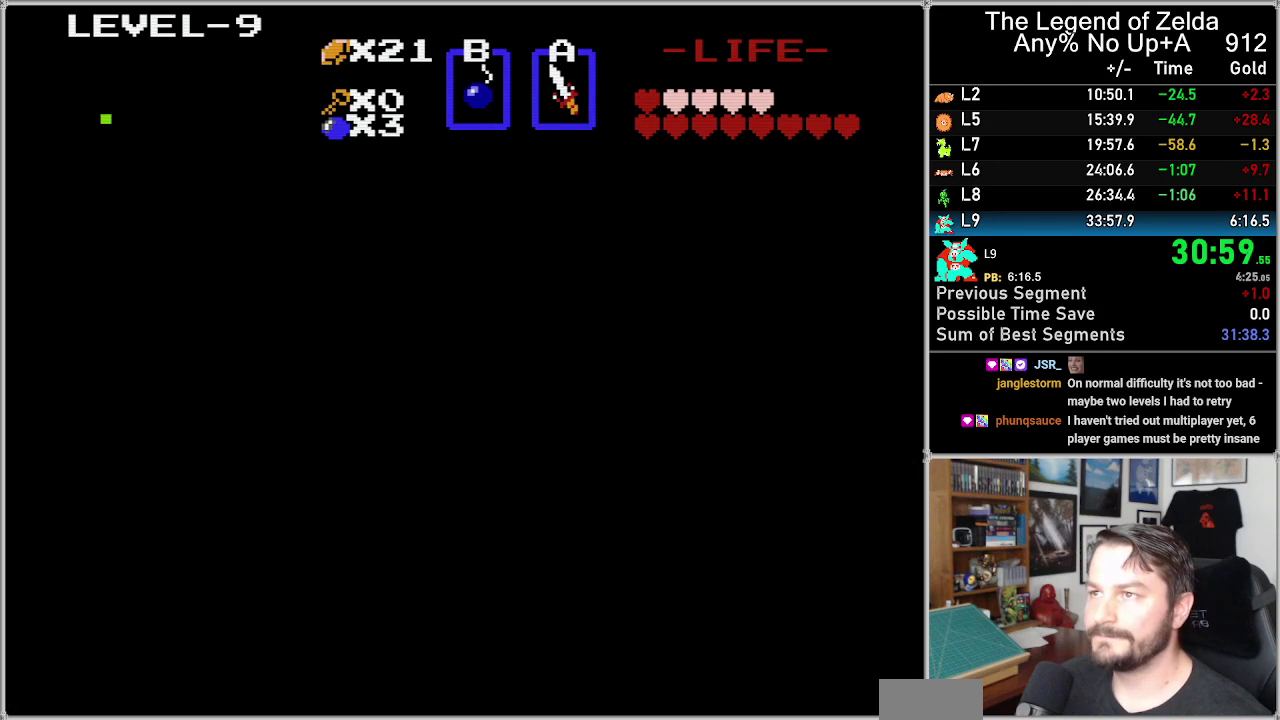
{"buttons": [], "events": []}
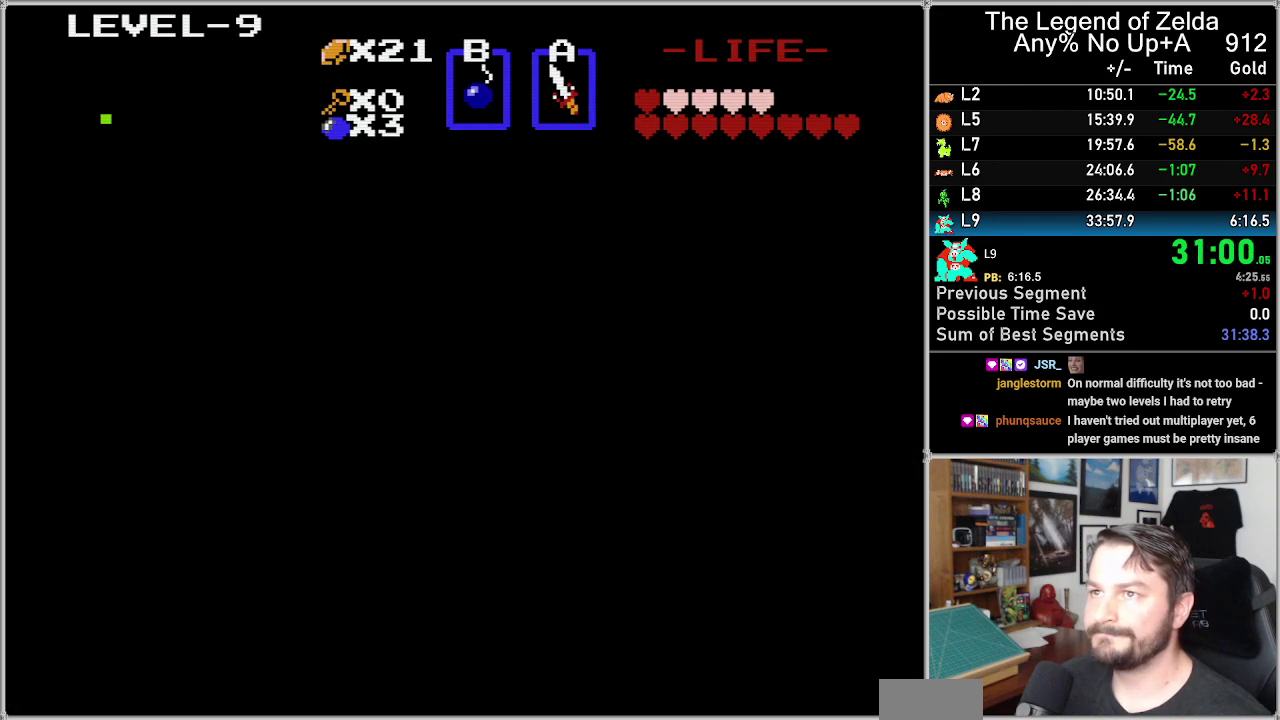
{"buttons": [], "events": []}
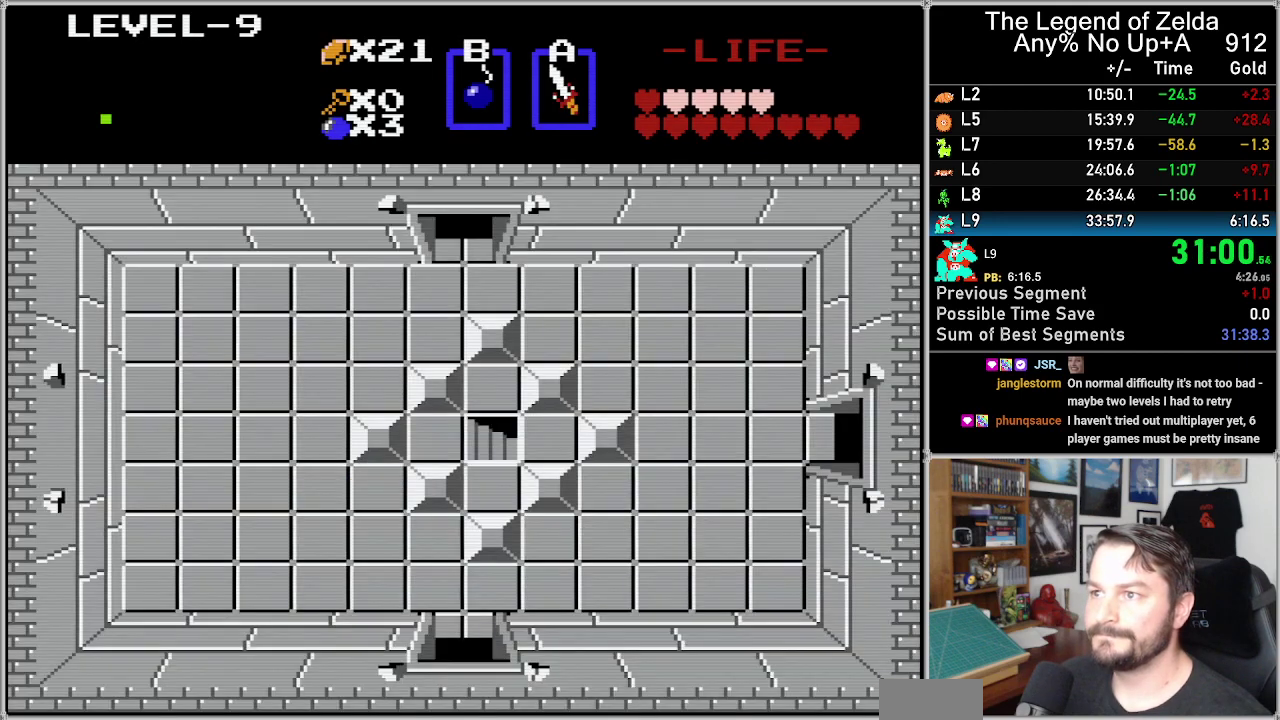
{"buttons": ["DPAD_UP"], "events": [[67, "DPAD_LEFT", "down"], [250, "DPAD_UP", "down"], [350, "DPAD_LEFT", "up"]]}
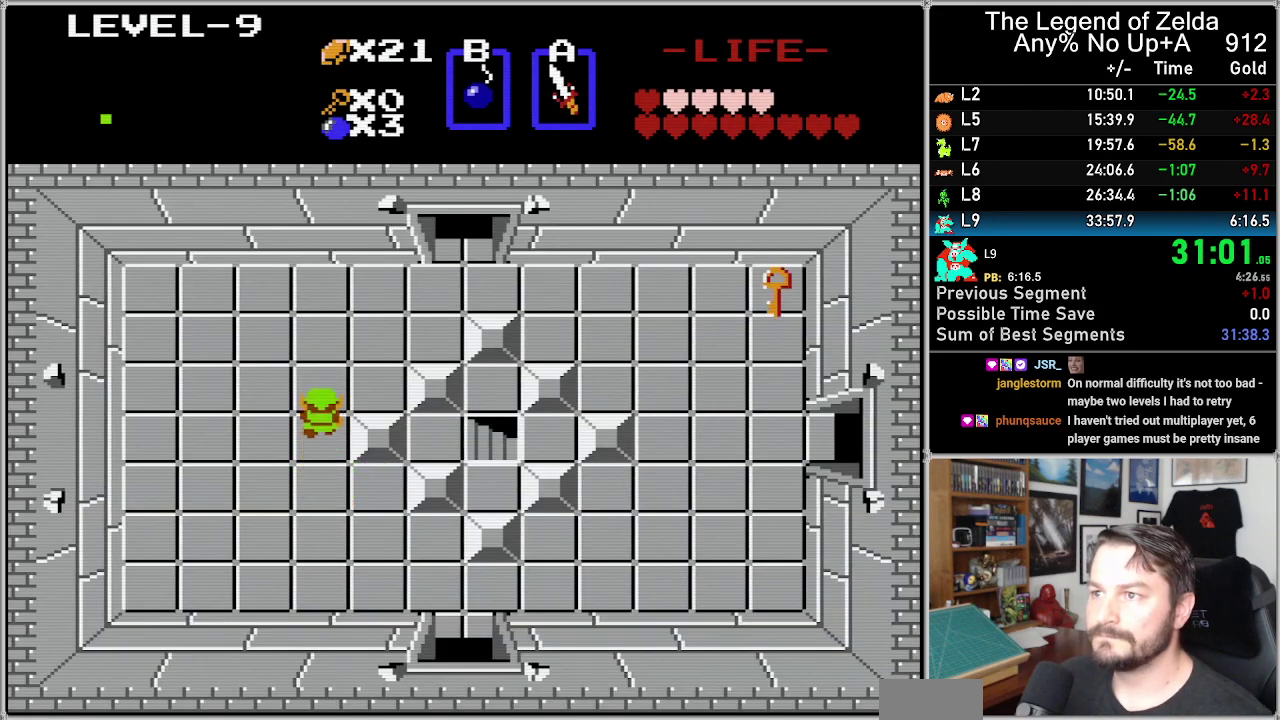
{"buttons": ["DPAD_UP"], "events": []}
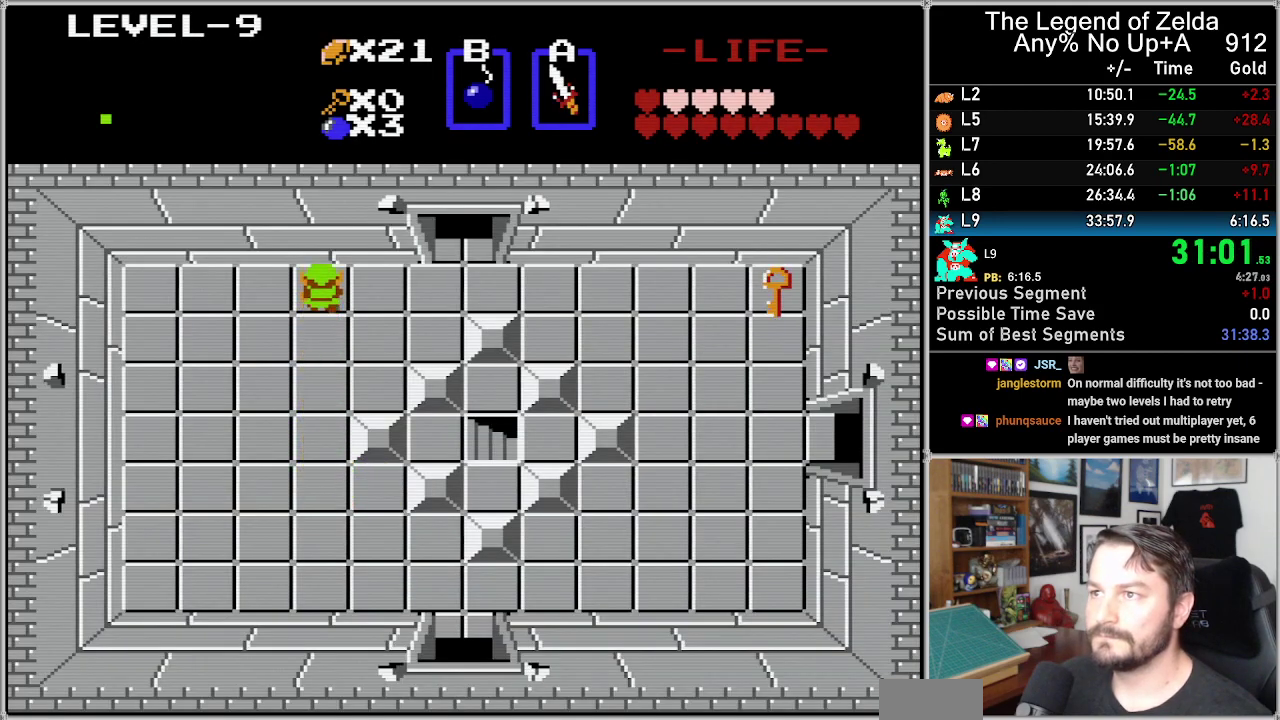
{"buttons": ["DPAD_RIGHT"], "events": [[133, "DPAD_RIGHT", "down"], [167, "DPAD_UP", "up"]]}
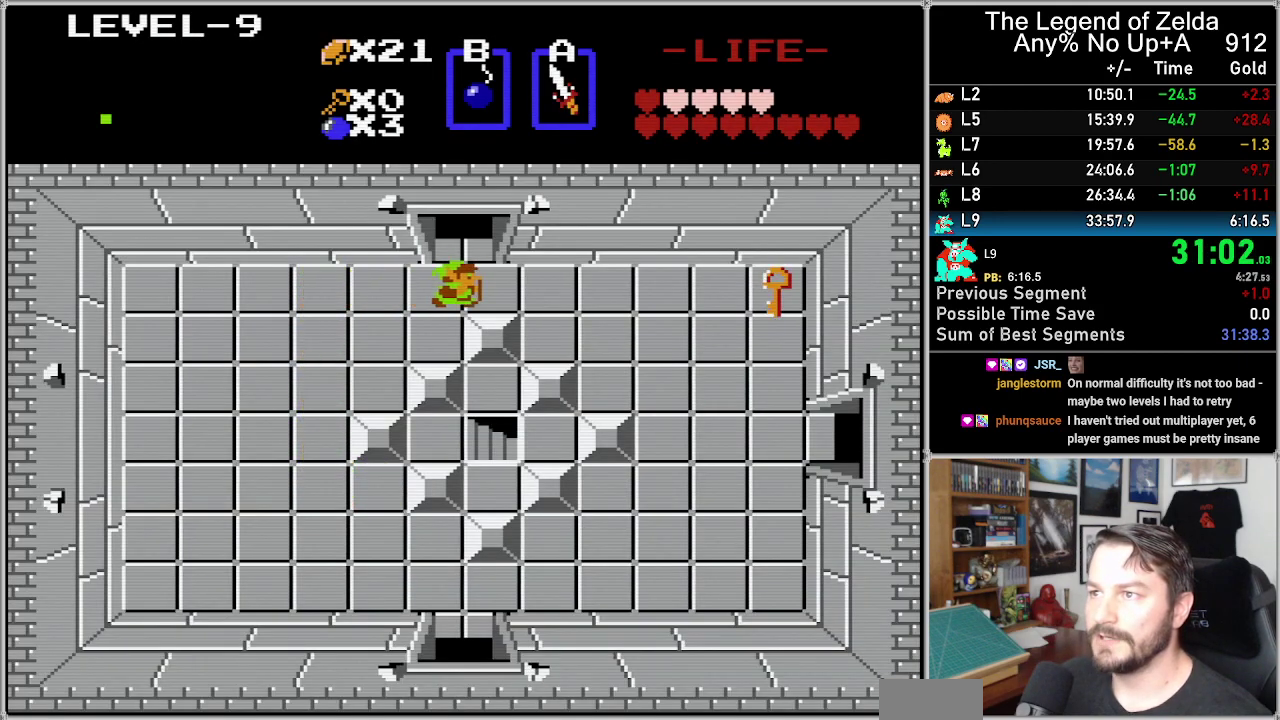
{"buttons": ["DPAD_UP"], "events": [[100, "DPAD_UP", "down"], [133, "DPAD_RIGHT", "up"]]}
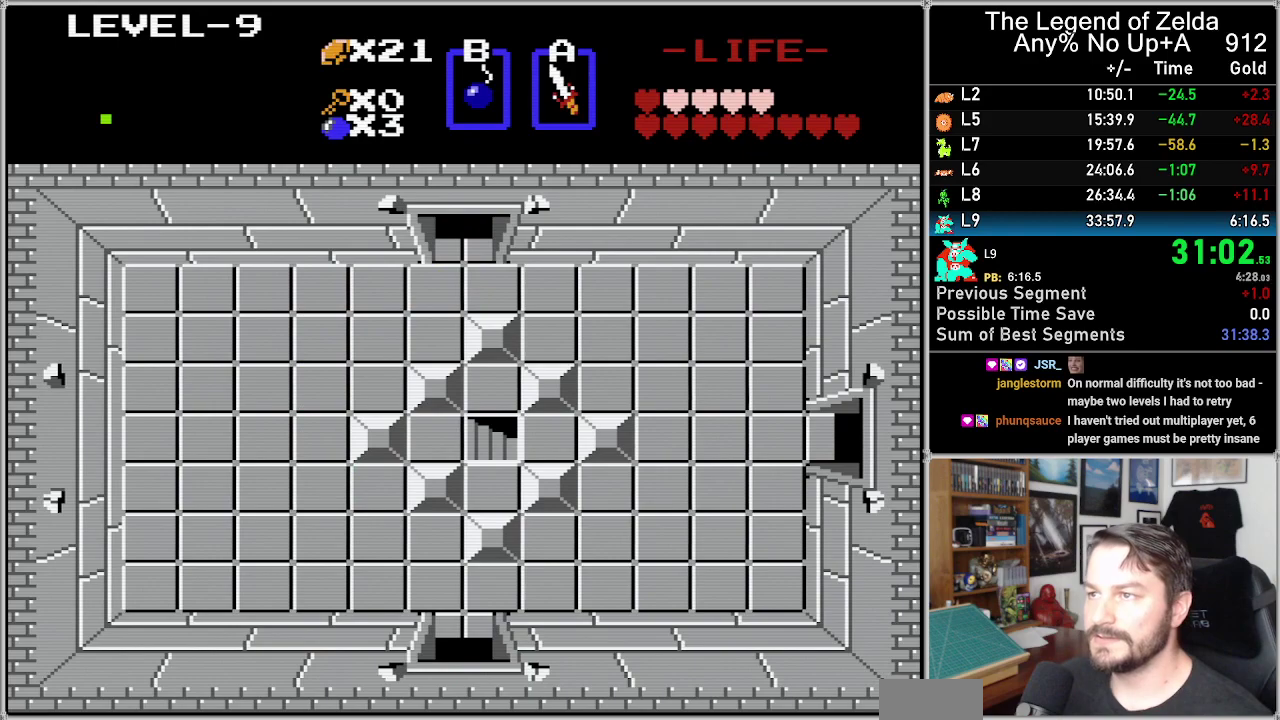
{"buttons": ["DPAD_UP"], "events": []}
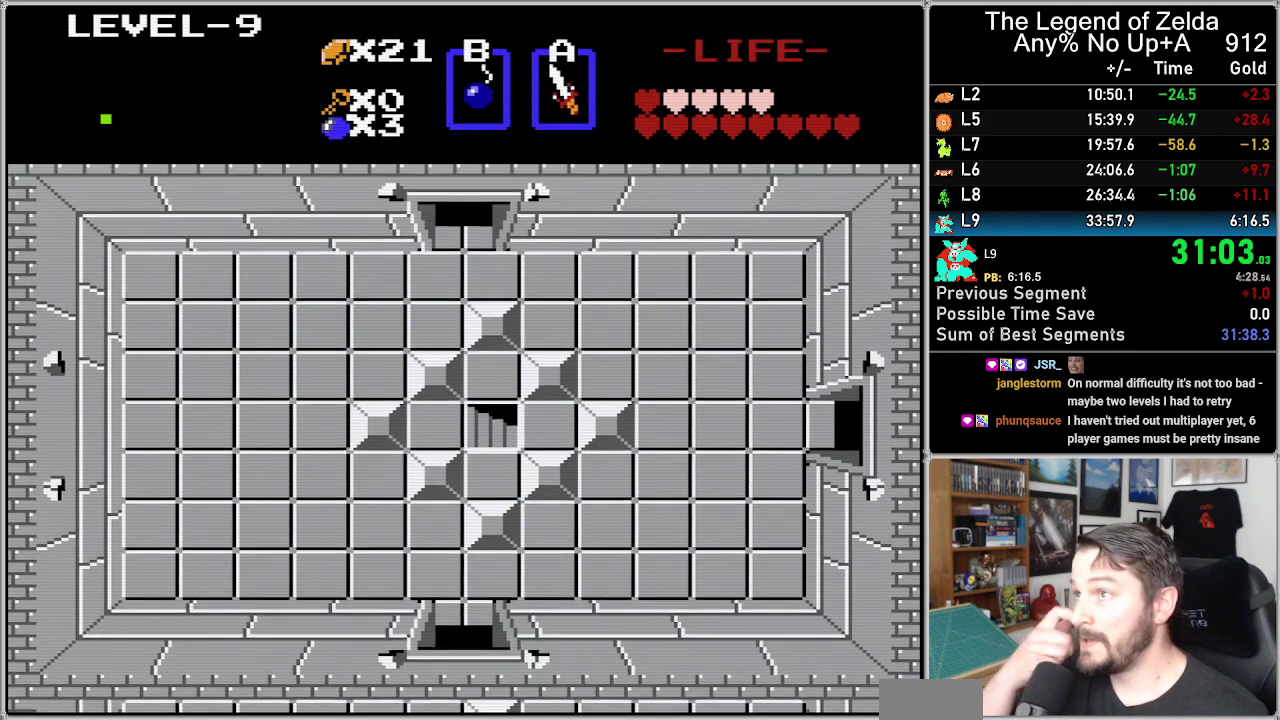
{"buttons": ["DPAD_UP"], "events": []}
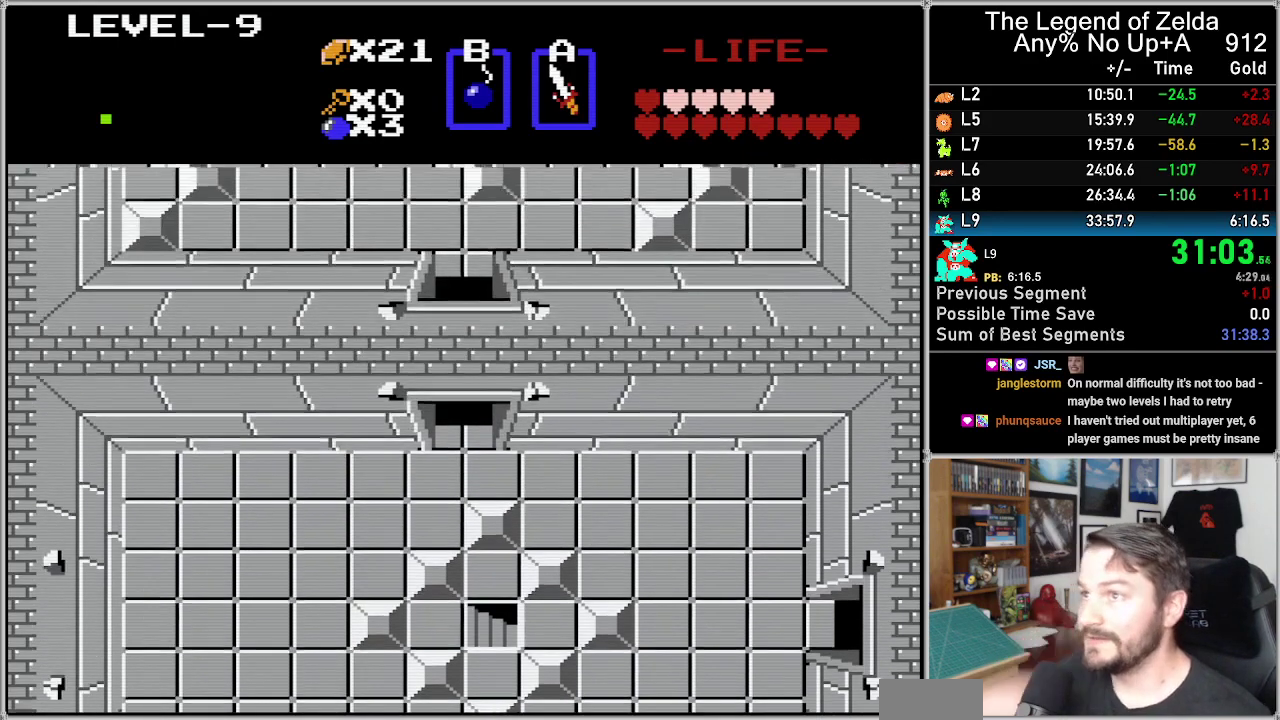
{"buttons": ["DPAD_UP"], "events": []}
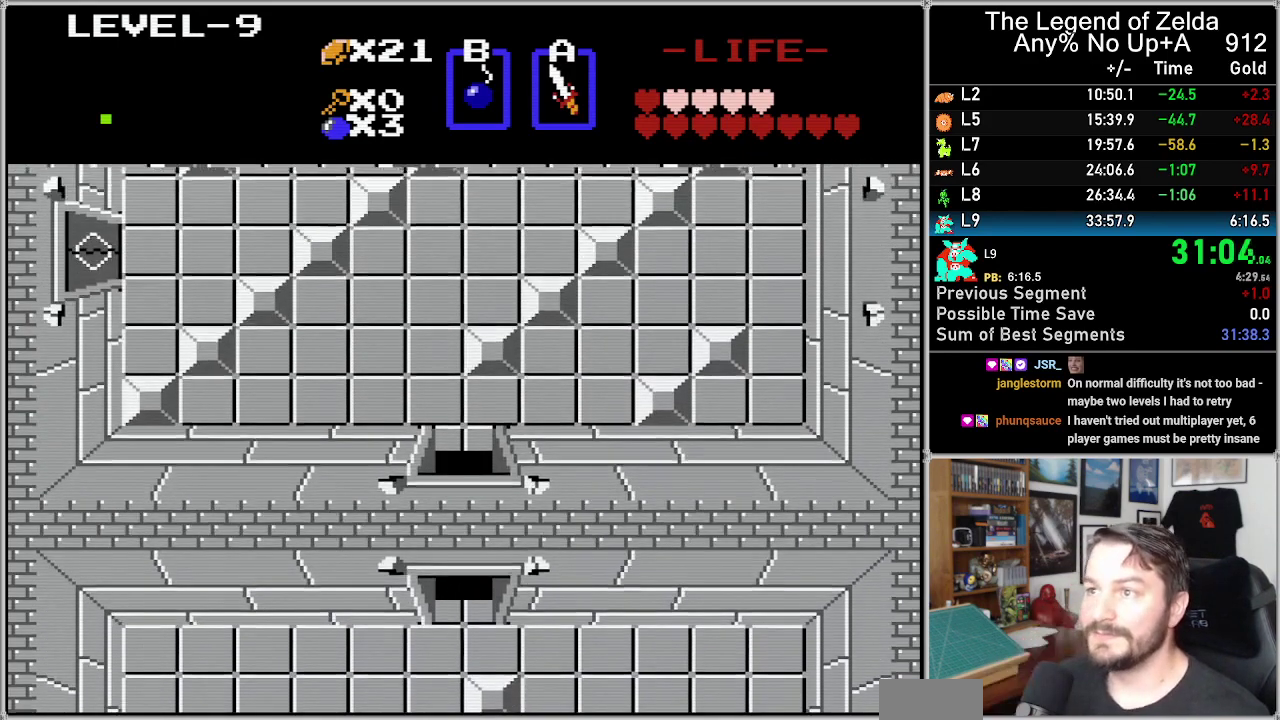
{"buttons": ["DPAD_UP"], "events": []}
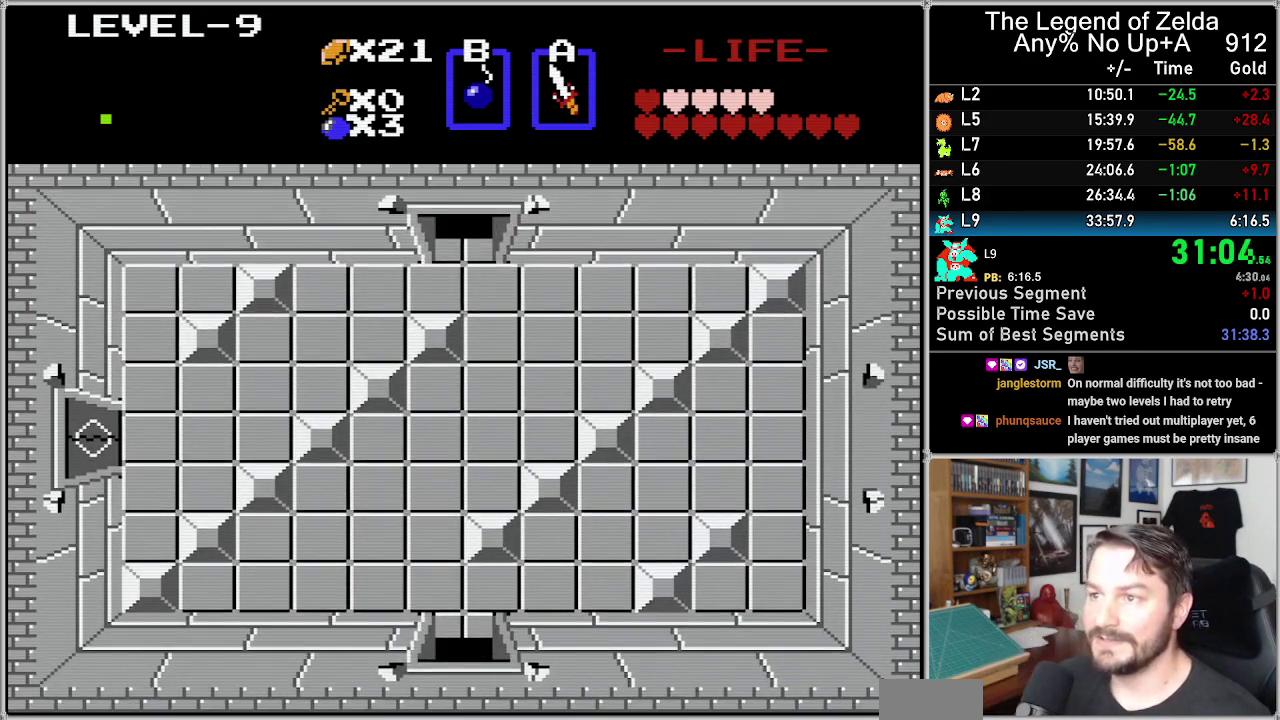
{"buttons": ["DPAD_UP", "DPAD_LEFT"], "events": [[133, "DPAD_UP", "up"], [183, "DPAD_UP", "down"], [500, "DPAD_LEFT", "down"]]}
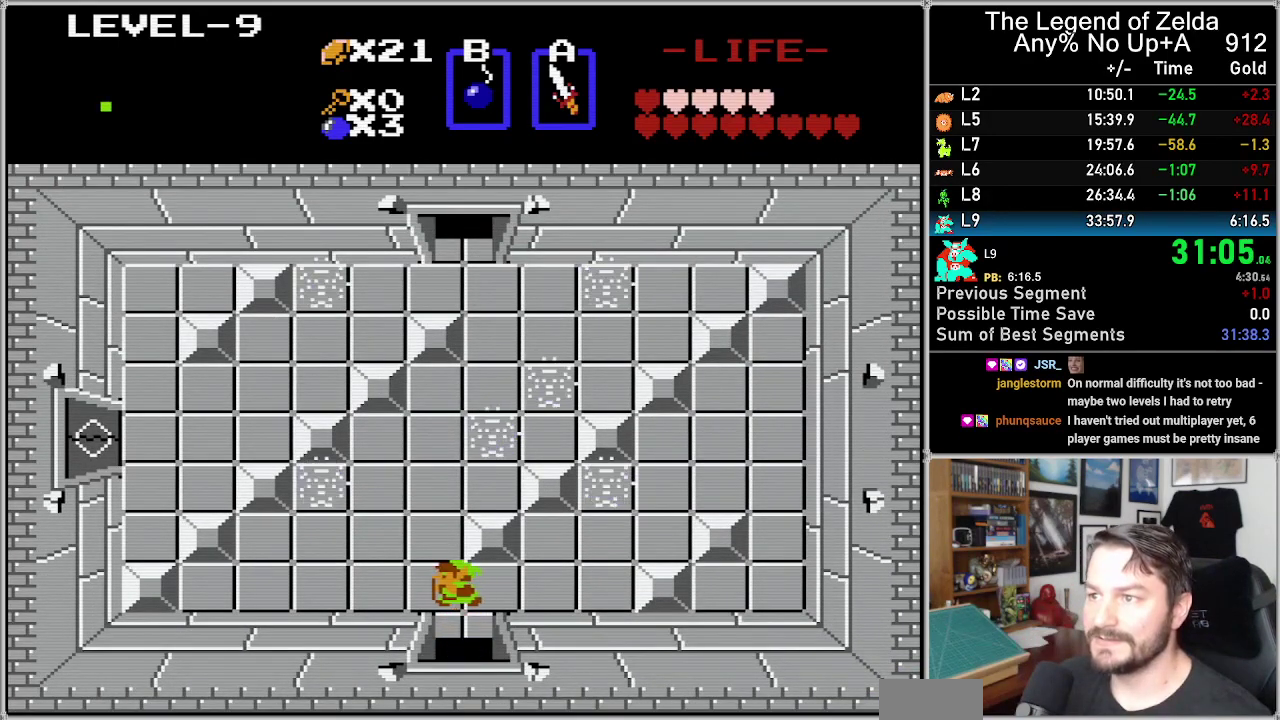
{"buttons": ["DPAD_LEFT"], "events": [[33, "DPAD_UP", "up"]]}
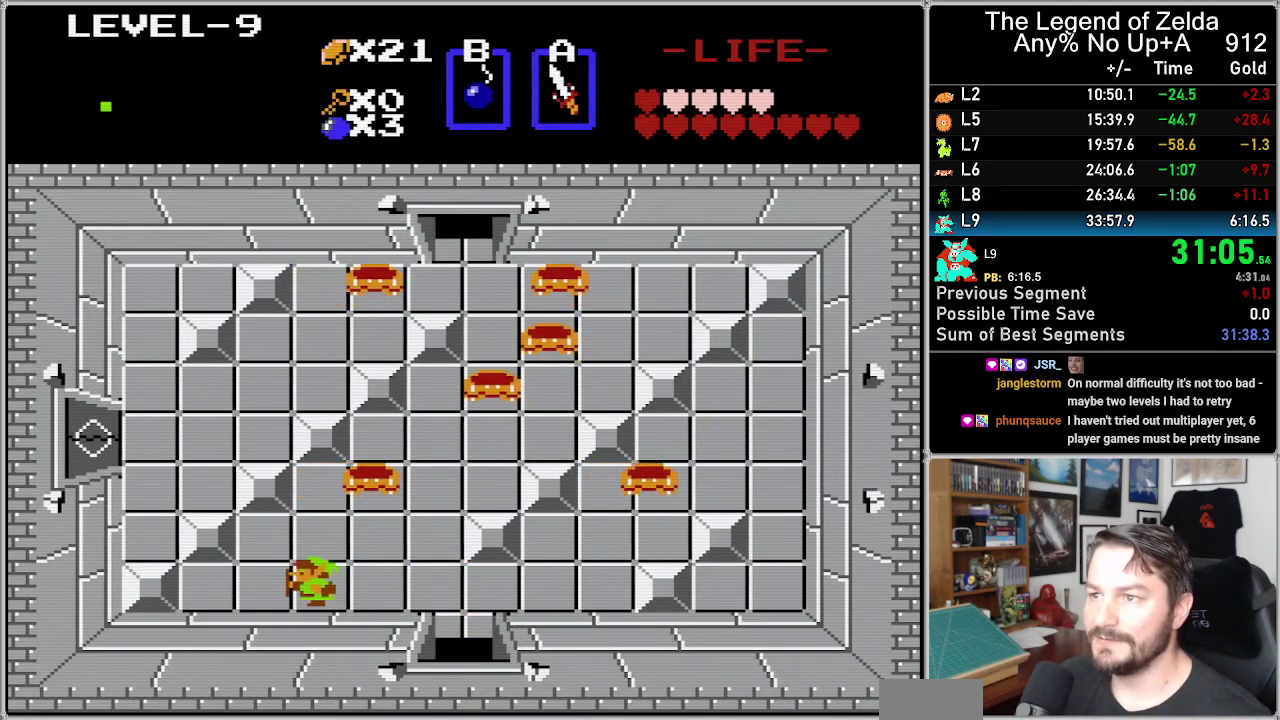
{"buttons": ["DPAD_UP"], "events": [[317, "DPAD_LEFT", "up"], [433, "DPAD_UP", "down"]]}
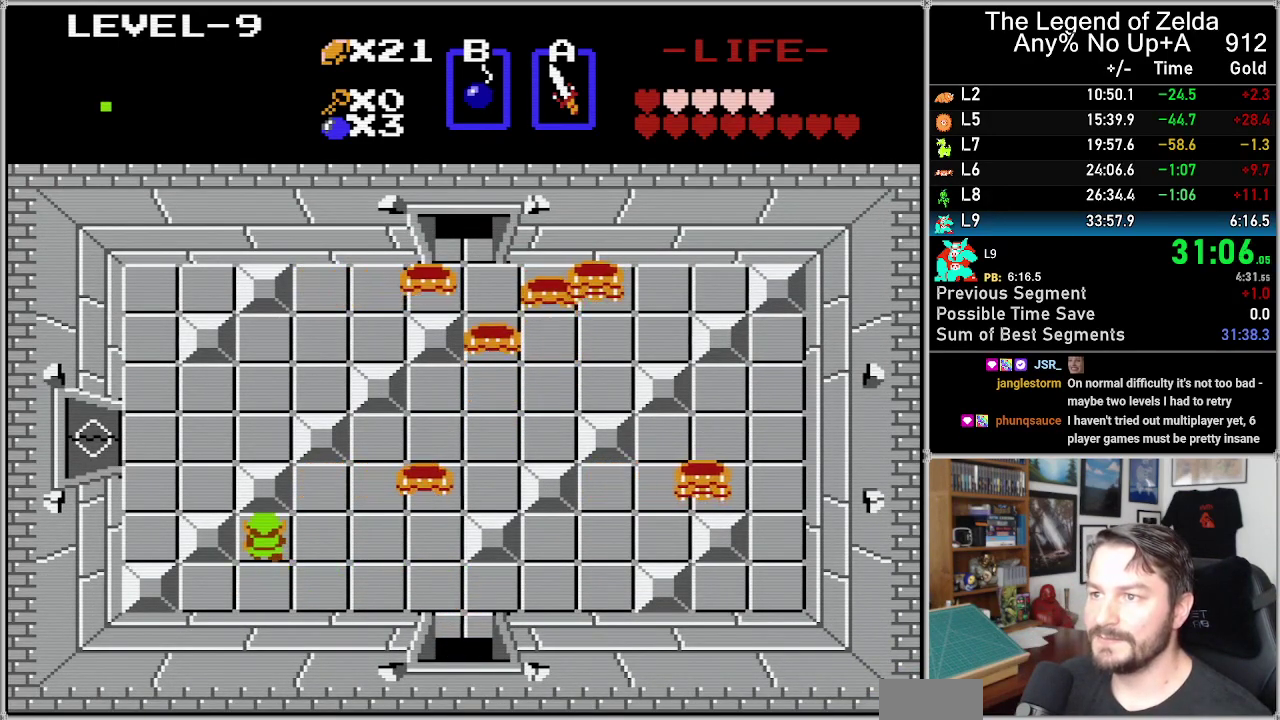
{"buttons": ["A", "DPAD_RIGHT"], "events": [[167, "DPAD_UP", "up"], [500, "A", "down"], [500, "DPAD_RIGHT", "down"]]}
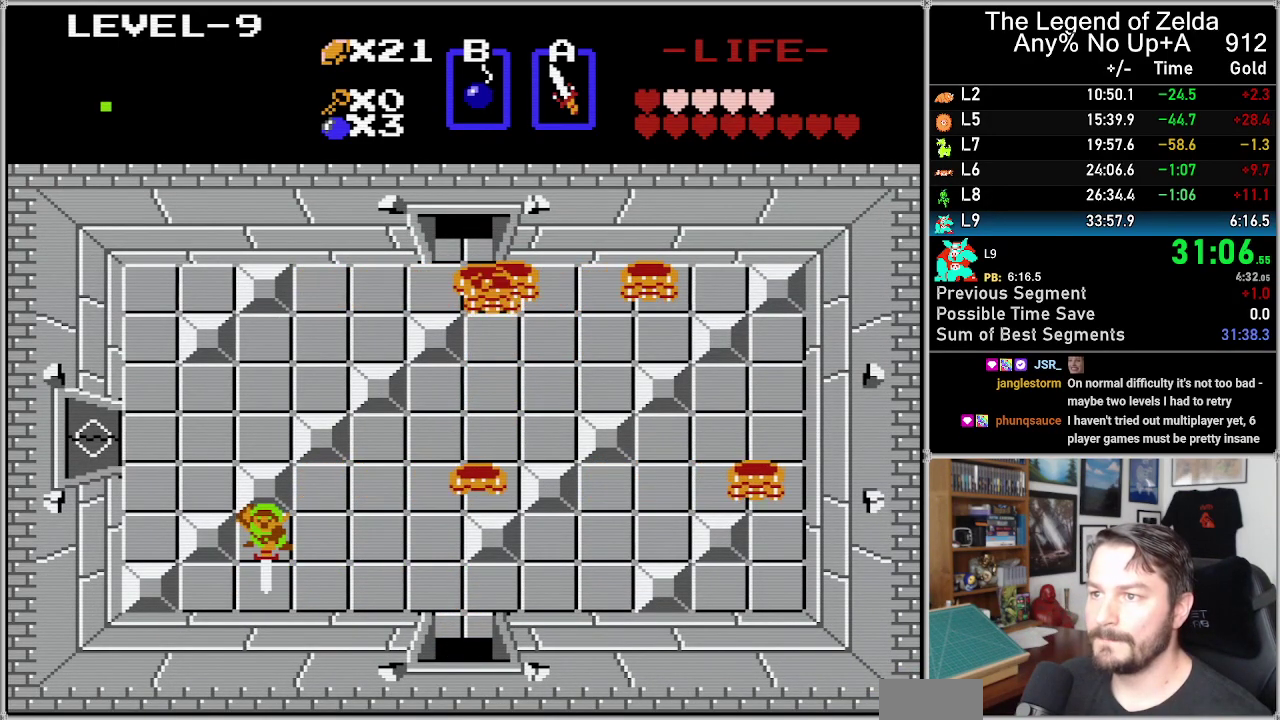
{"buttons": ["DPAD_LEFT"], "events": [[67, "A", "up"], [150, "DPAD_UP", "down"], [183, "DPAD_RIGHT", "up"], [383, "DPAD_LEFT", "down"], [417, "DPAD_UP", "up"]]}
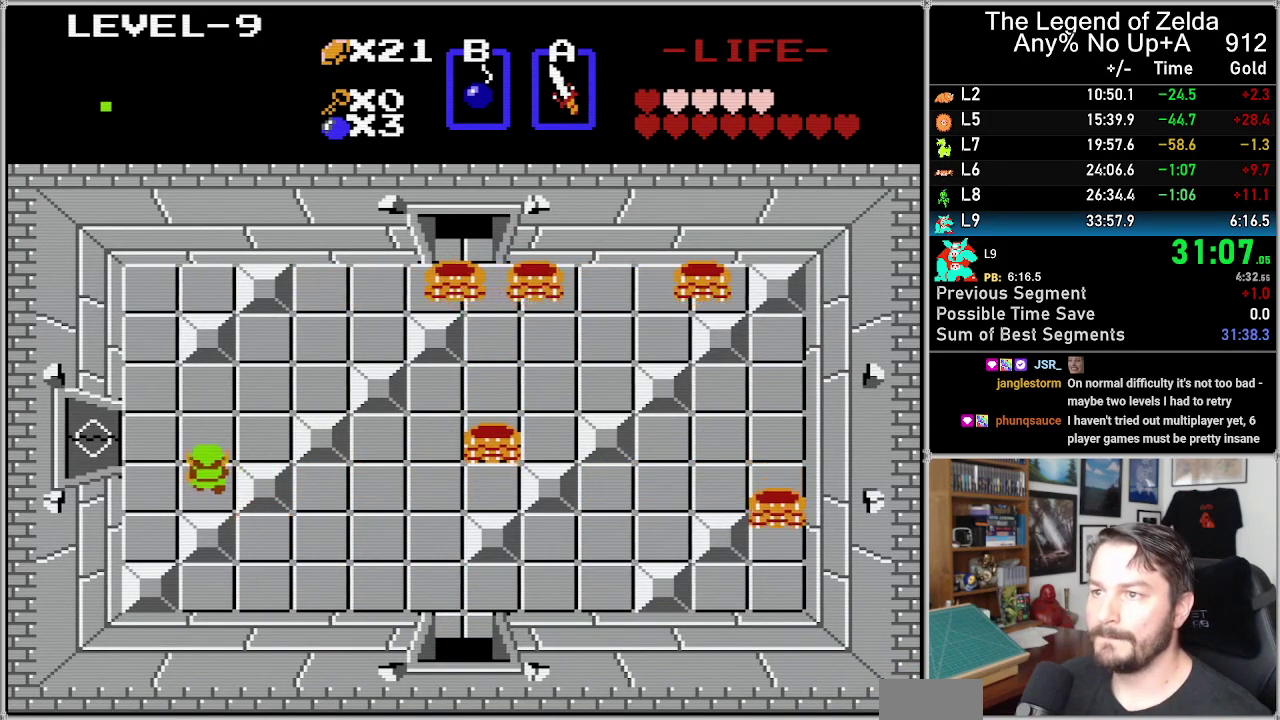
{"buttons": ["DPAD_UP", "DPAD_RIGHT"], "events": [[17, "DPAD_UP", "down"], [33, "DPAD_LEFT", "up"], [317, "DPAD_RIGHT", "down"], [350, "DPAD_UP", "up"], [500, "DPAD_UP", "down"]]}
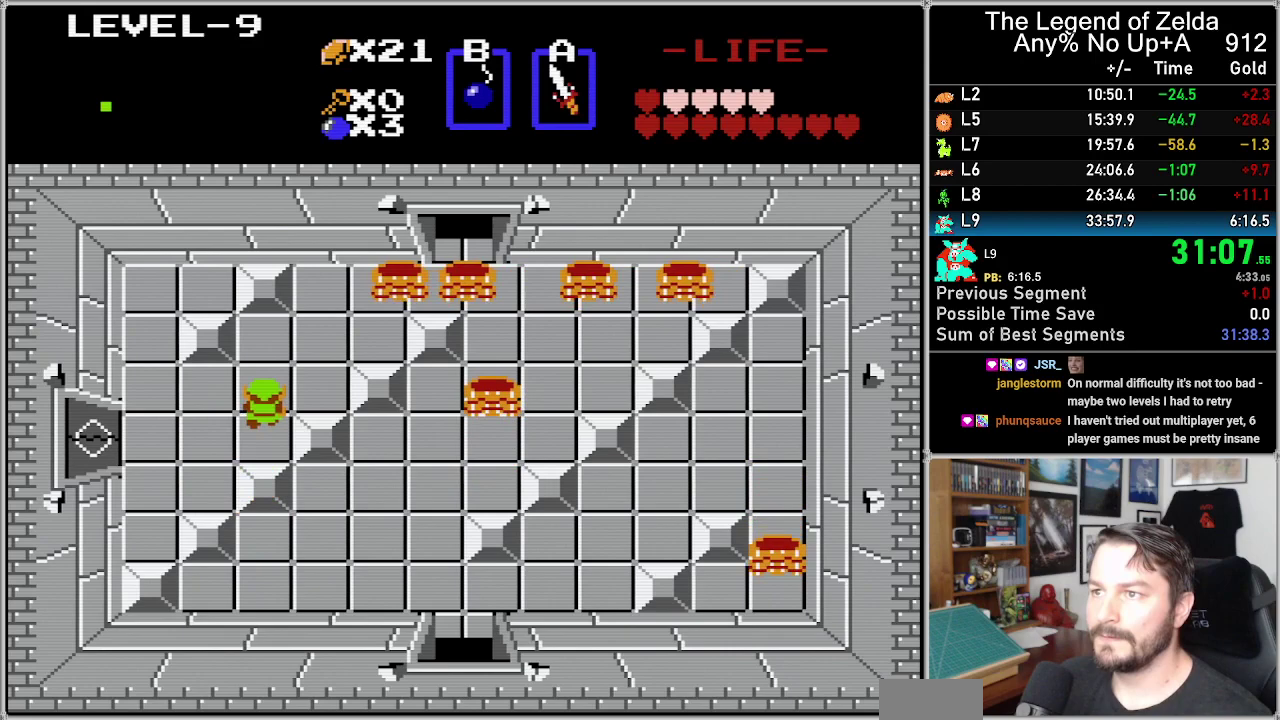
{"buttons": [], "events": [[33, "DPAD_RIGHT", "up"], [250, "DPAD_RIGHT", "down"], [250, "DPAD_UP", "up"], [383, "DPAD_RIGHT", "up"], [383, "DPAD_UP", "down"], [500, "DPAD_UP", "up"]]}
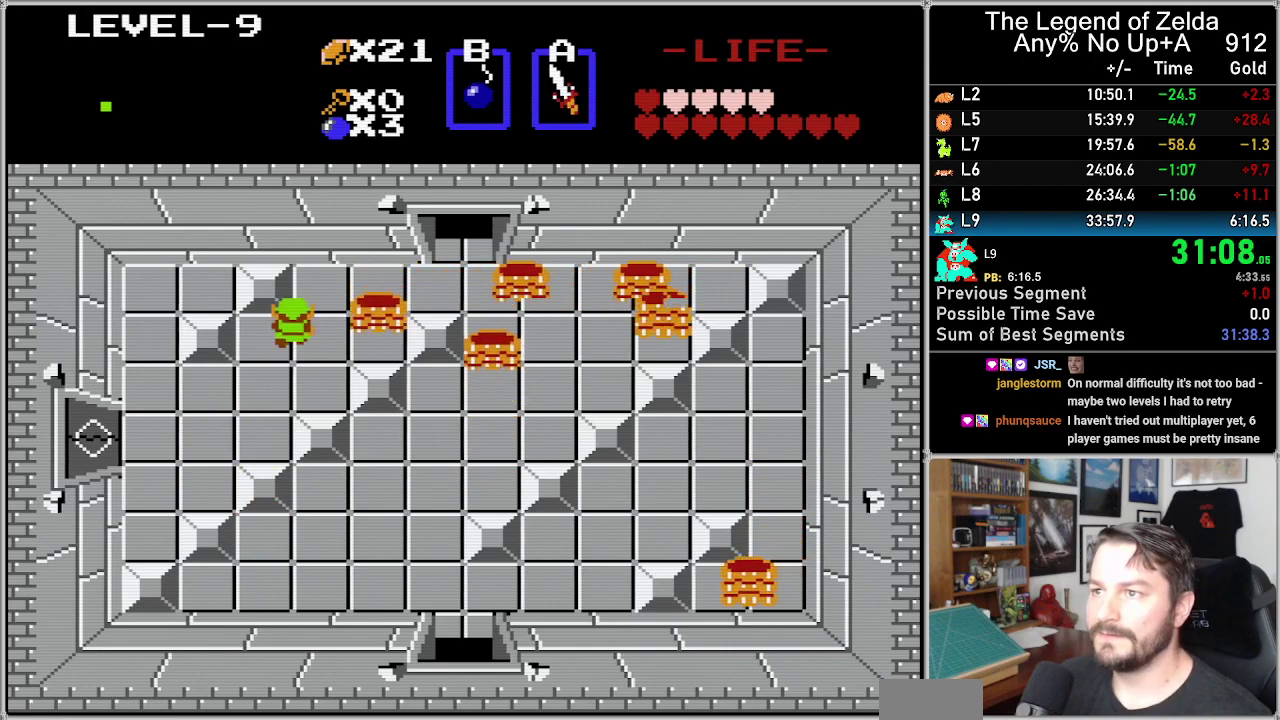
{"buttons": [], "events": [[250, "A", "down"], [317, "A", "up"]]}
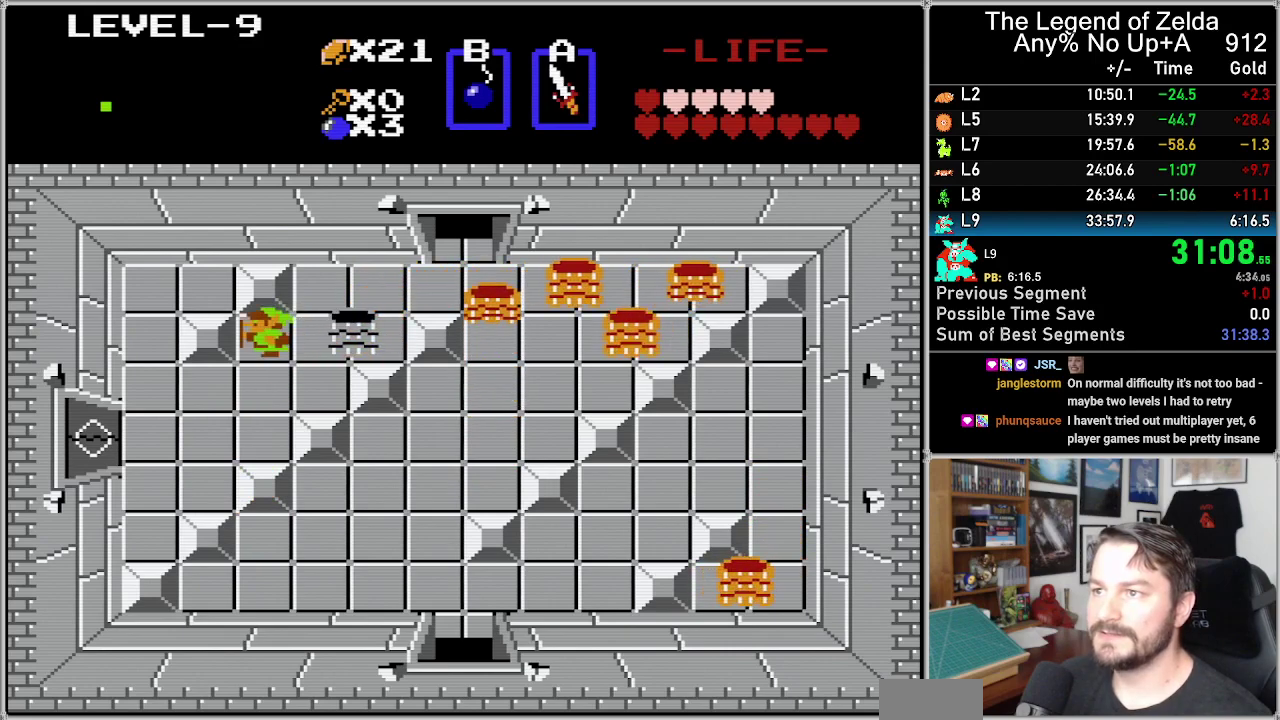
{"buttons": [], "events": [[17, "DPAD_LEFT", "down"], [150, "DPAD_LEFT", "up"], [250, "A", "down"], [350, "A", "up"]]}
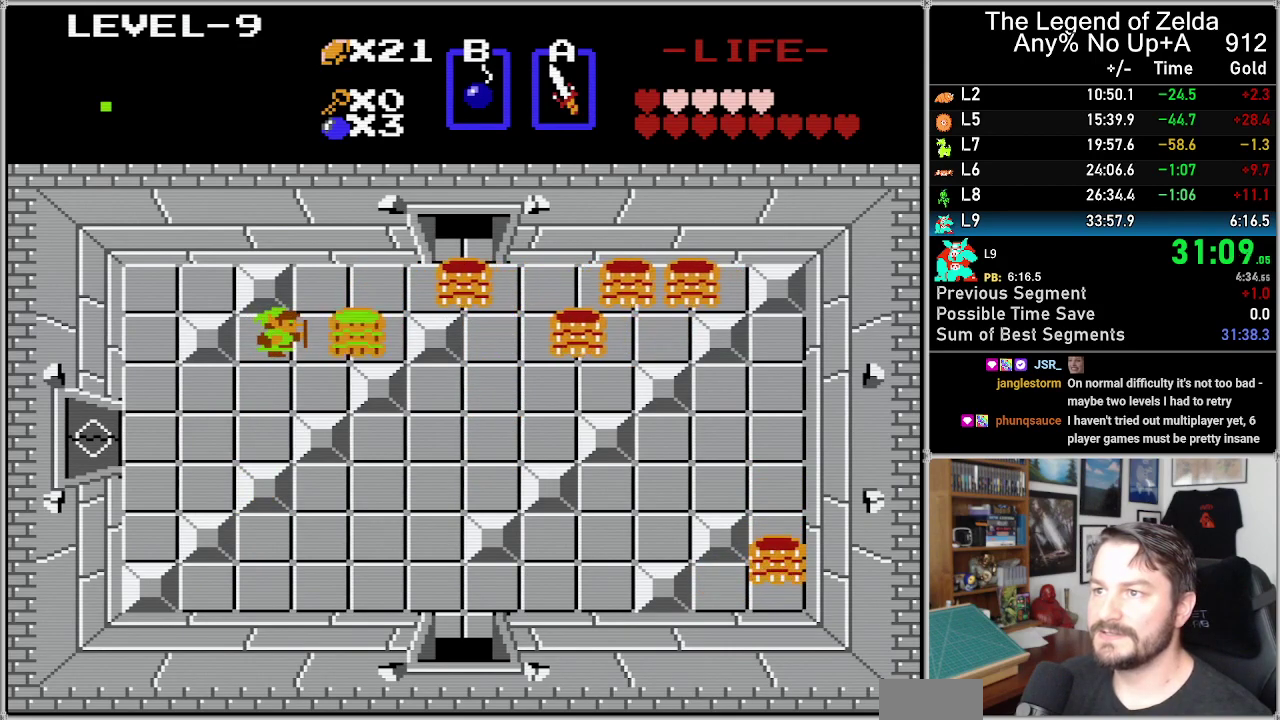
{"buttons": ["DPAD_RIGHT"], "events": [[200, "A", "down"], [350, "A", "up"], [417, "DPAD_RIGHT", "down"]]}
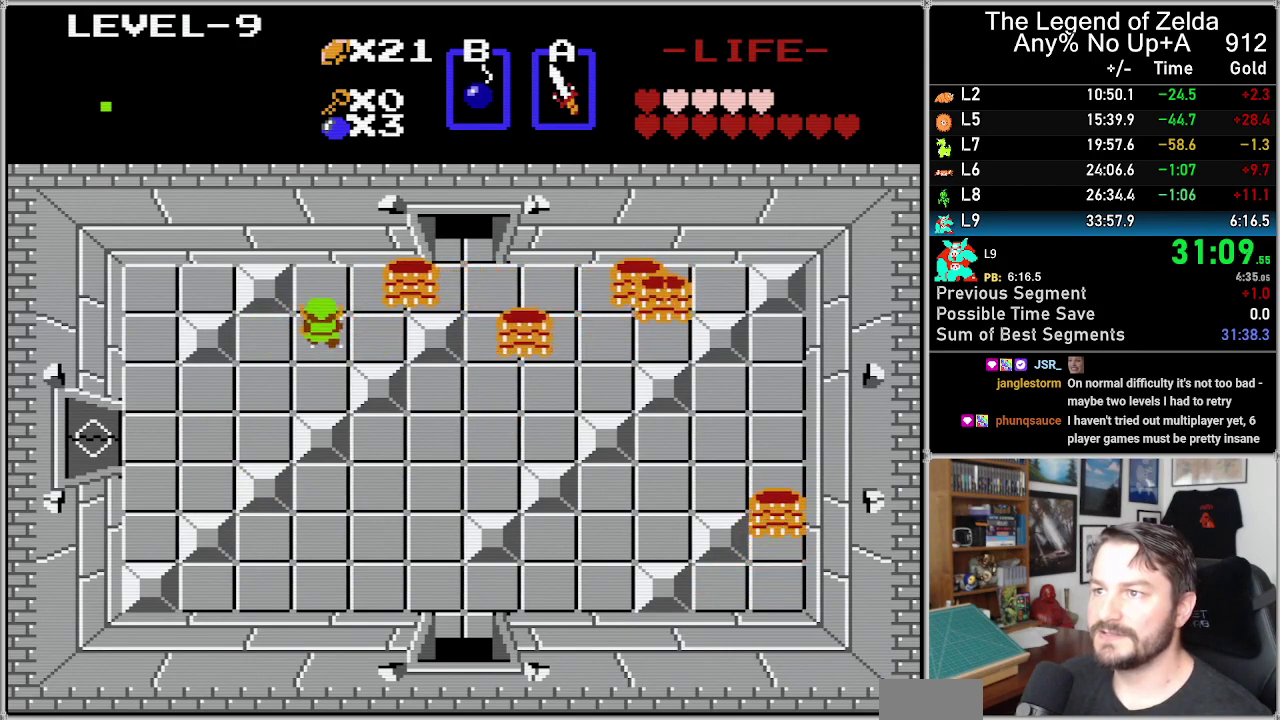
{"buttons": [], "events": [[67, "DPAD_RIGHT", "up"], [67, "DPAD_UP", "down"], [300, "DPAD_RIGHT", "down"], [333, "A", "down"], [333, "DPAD_UP", "up"], [350, "DPAD_RIGHT", "up"], [417, "A", "up"]]}
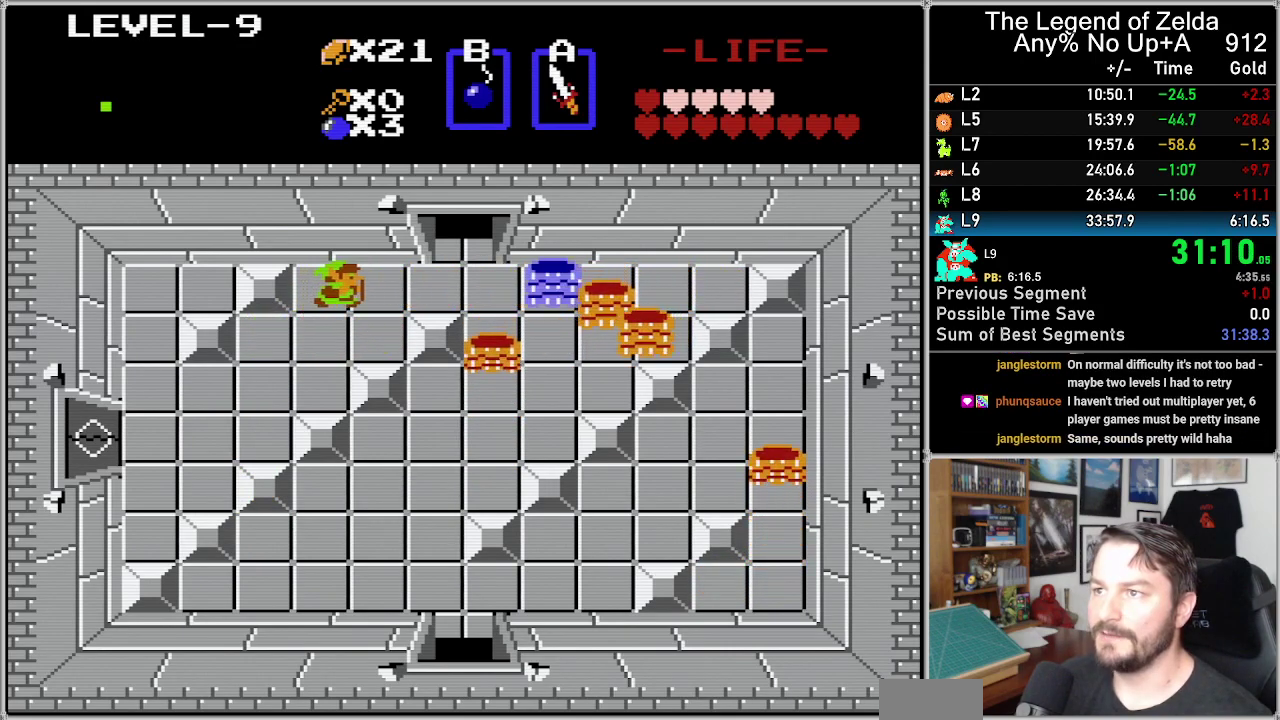
{"buttons": ["DPAD_UP", "DPAD_RIGHT"], "events": [[83, "DPAD_RIGHT", "down"], [500, "DPAD_UP", "down"]]}
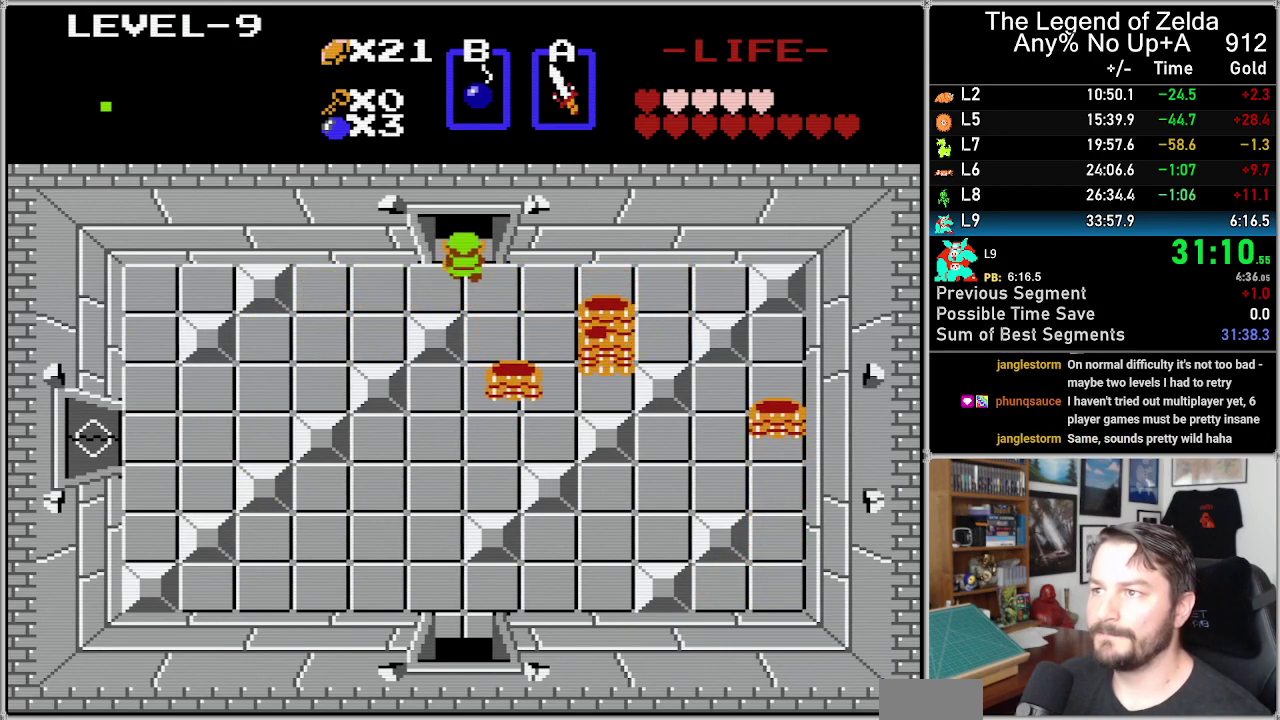
{"buttons": ["DPAD_UP"], "events": [[17, "DPAD_RIGHT", "up"]]}